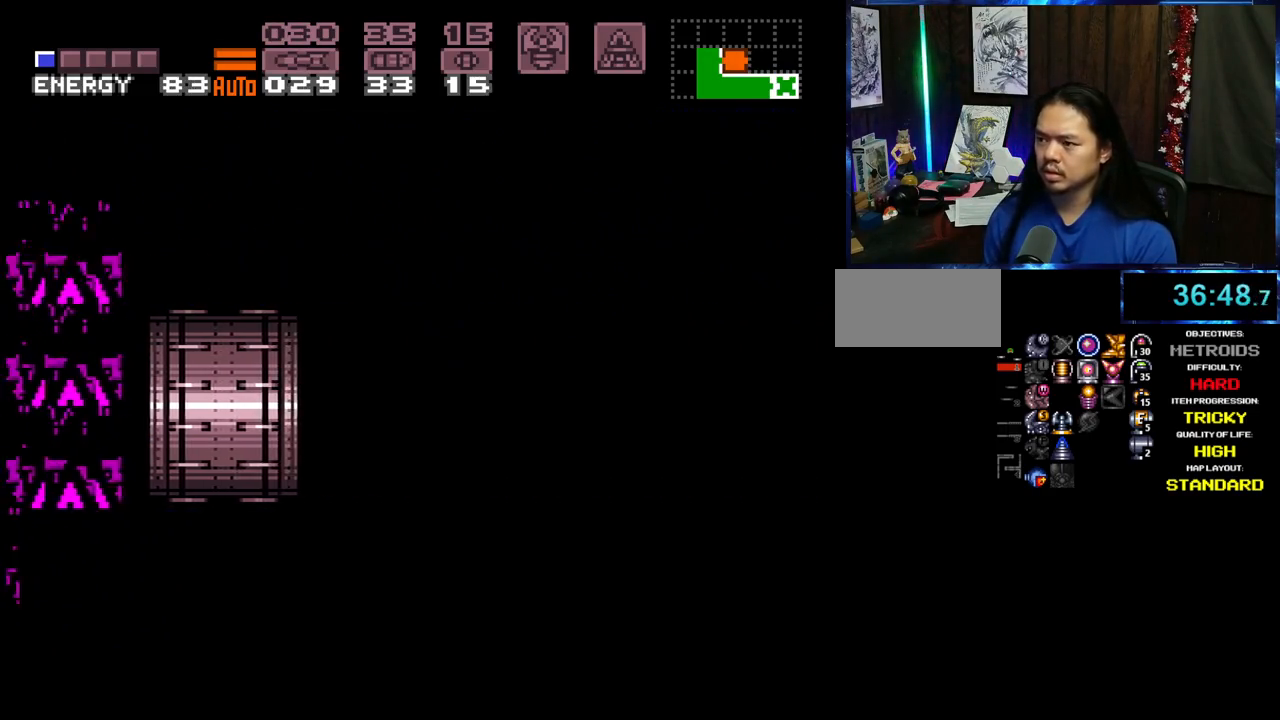
Gameplay with a controller (Nintendo layout); each line is a JSON object with the inputs held at the frame after it. "events" lists button and stick changes between this image and that frame as [ms after this image, input, new state], when the widget could be followed in between. Not read: L3 R3 START.
{"buttons": ["A", "DPAD_RIGHT"], "events": []}
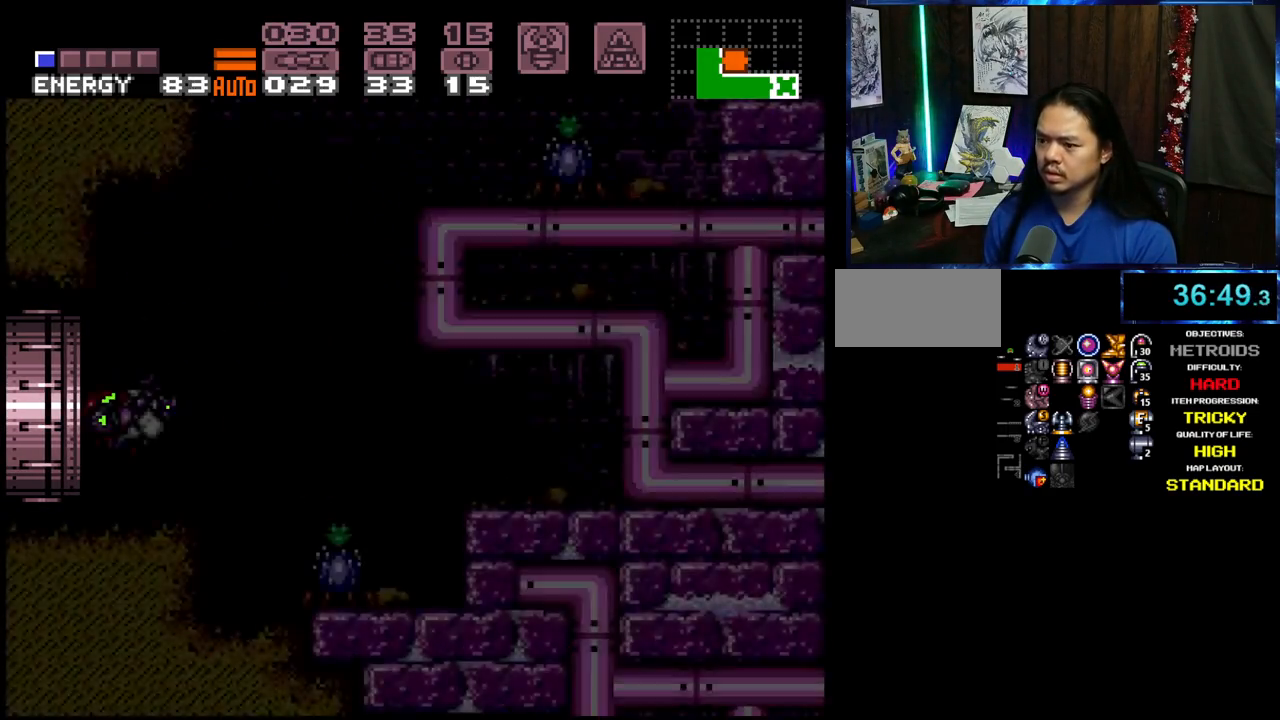
{"buttons": ["A", "L1", "DPAD_RIGHT"], "events": [[350, "DPAD_RIGHT", "up"], [417, "DPAD_RIGHT", "down"], [417, "L1", "down"]]}
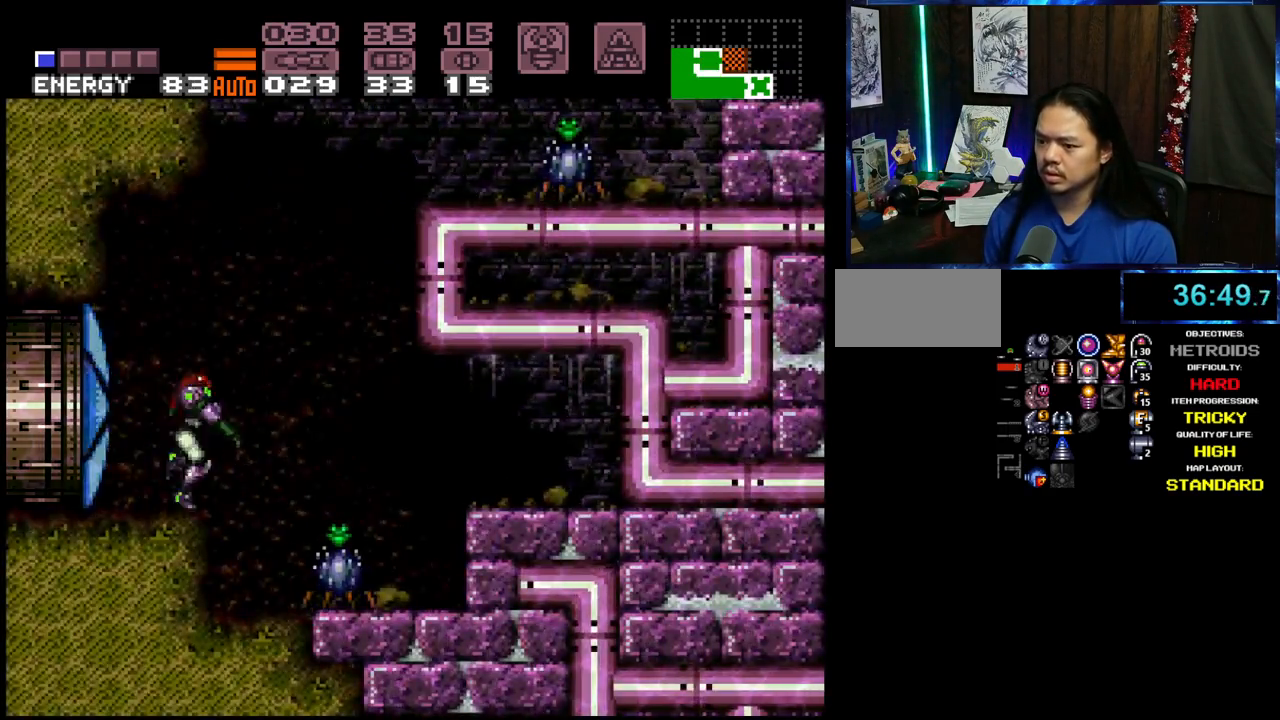
{"buttons": ["A", "B", "DPAD_RIGHT"], "events": [[33, "L1", "up"], [150, "B", "down"]]}
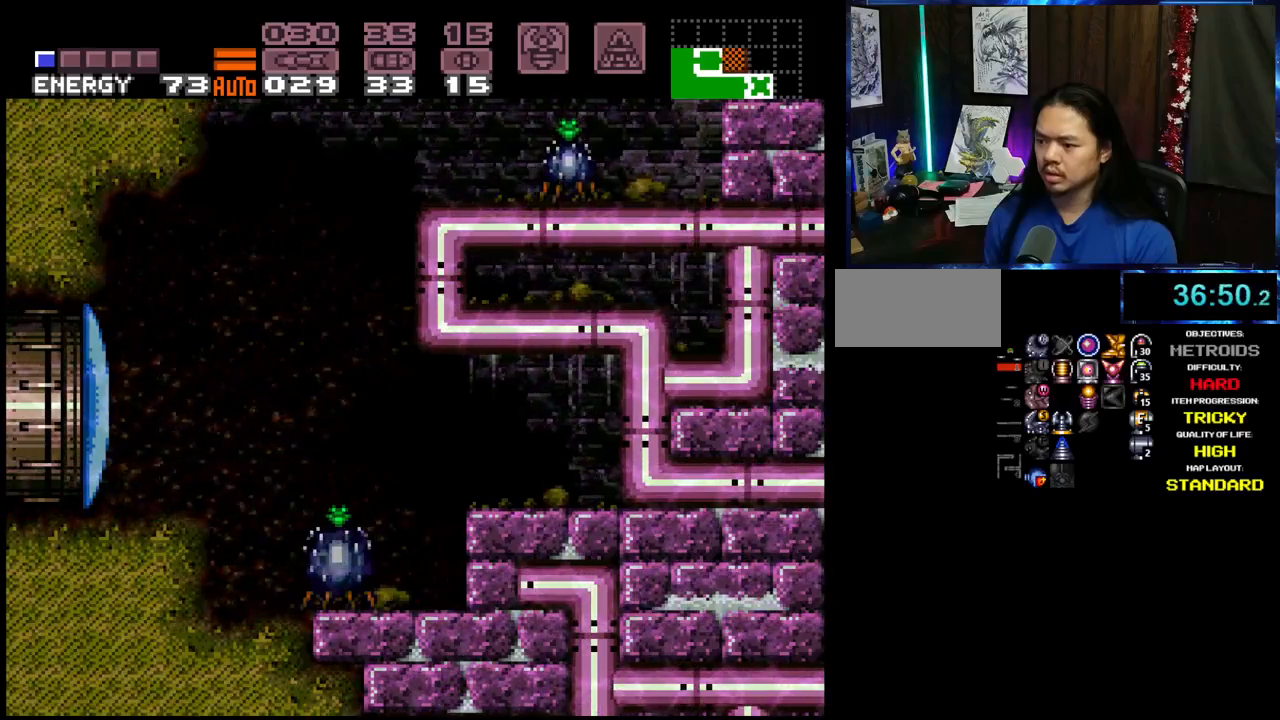
{"buttons": ["A", "B", "DPAD_LEFT"], "events": [[50, "B", "up"], [250, "DPAD_RIGHT", "up"], [350, "DPAD_LEFT", "down"], [417, "B", "down"]]}
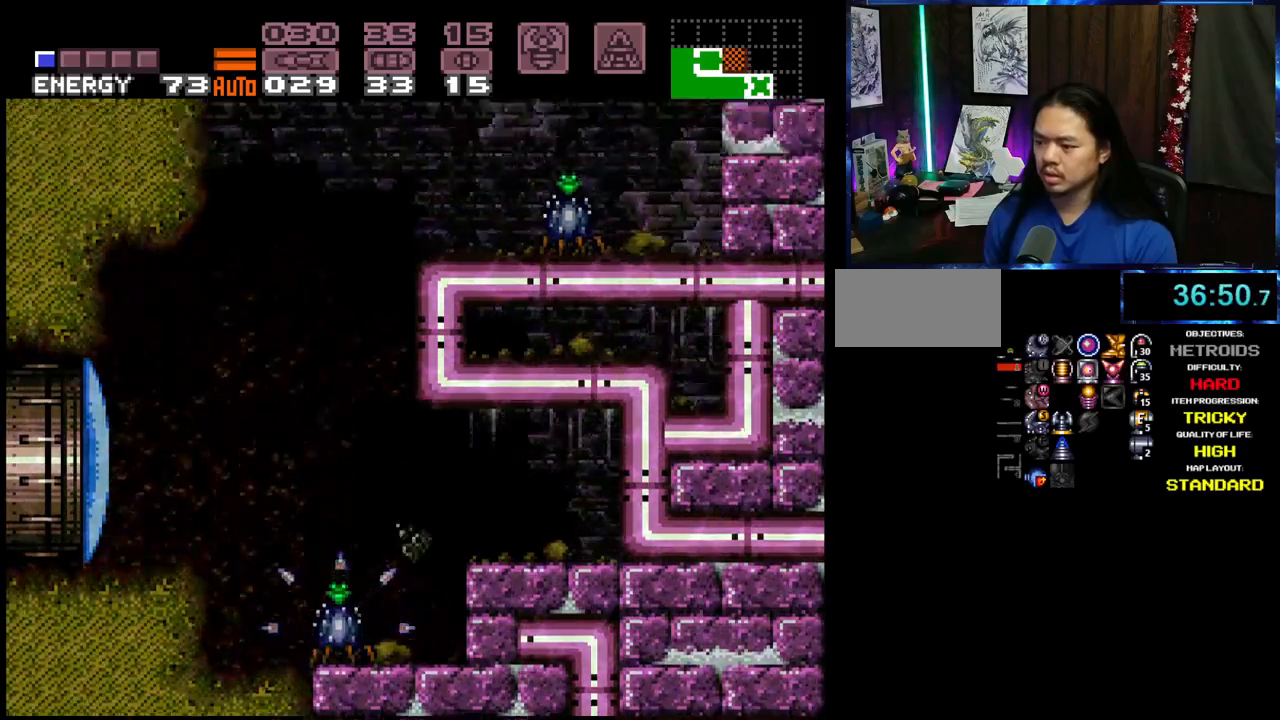
{"buttons": ["A", "DPAD_RIGHT"], "events": [[50, "DPAD_LEFT", "up"], [67, "DPAD_RIGHT", "down"], [367, "X", "down"], [483, "B", "up"], [483, "X", "up"]]}
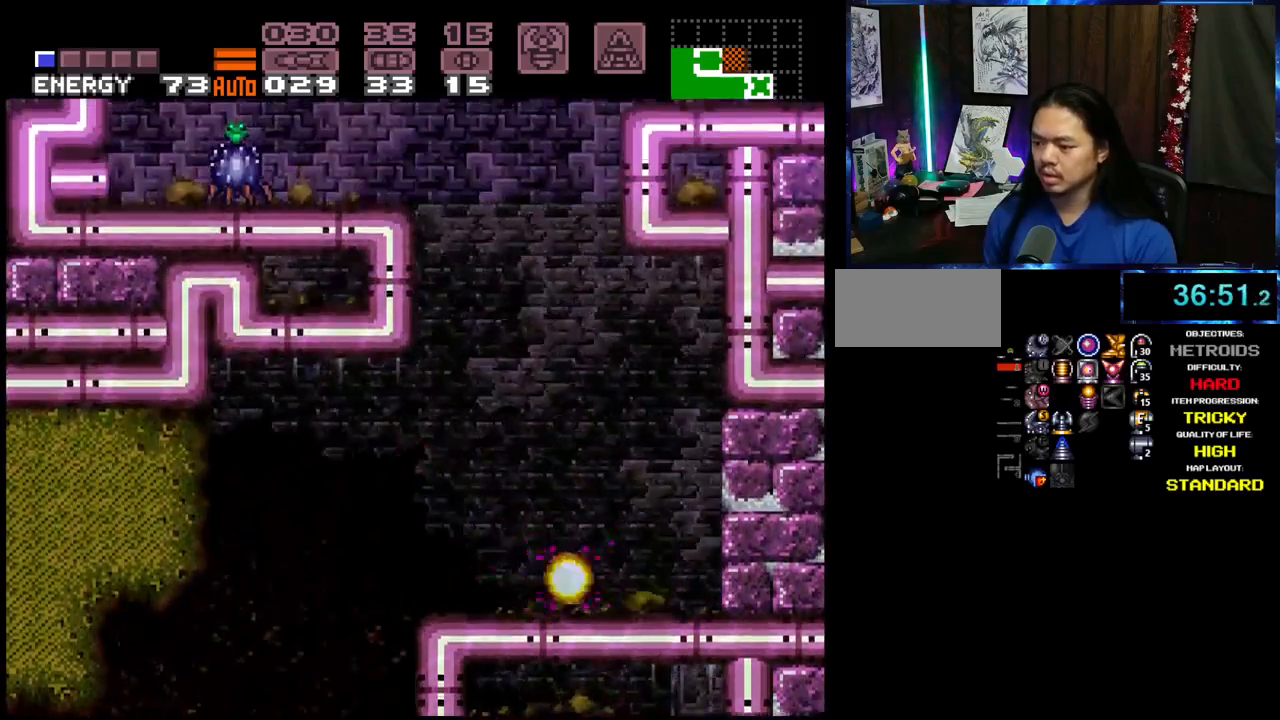
{"buttons": ["A", "B", "DPAD_LEFT"], "events": [[33, "L1", "down"], [150, "L1", "up"], [467, "B", "down"], [483, "DPAD_RIGHT", "up"], [500, "DPAD_LEFT", "down"]]}
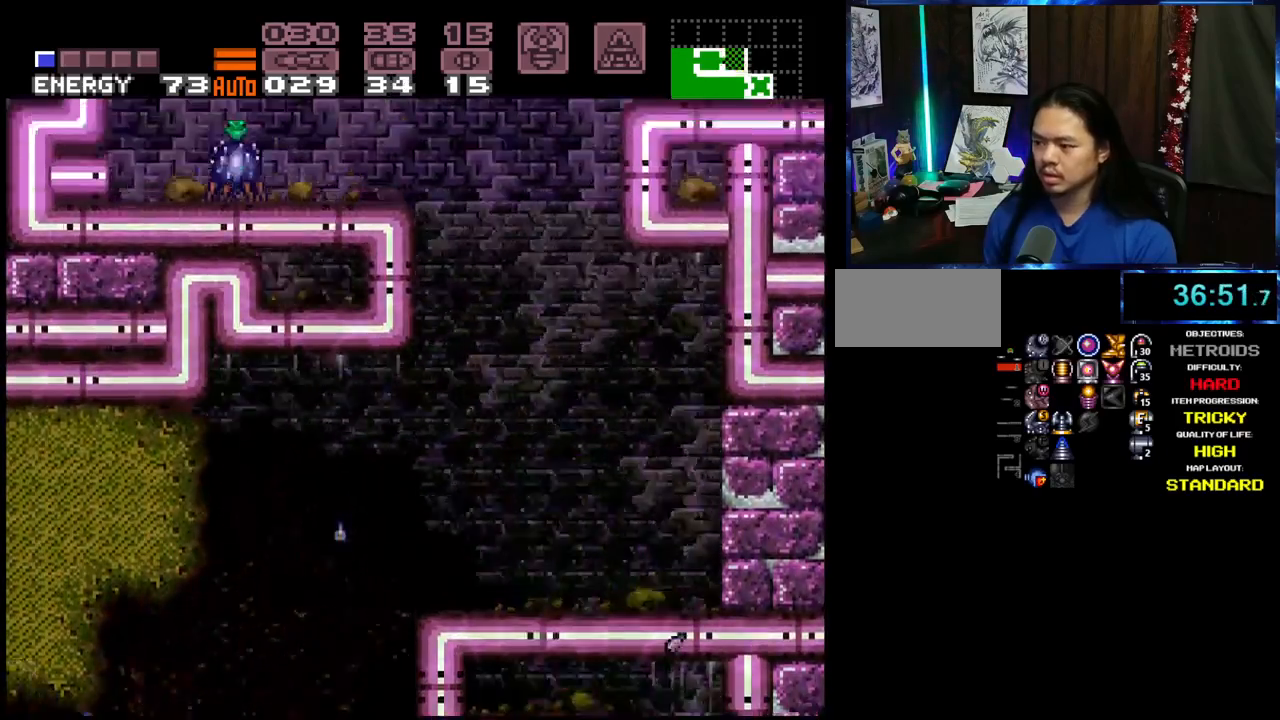
{"buttons": ["A", "B", "DPAD_RIGHT"], "events": [[133, "DPAD_LEFT", "up"], [167, "DPAD_UP", "down"], [233, "X", "down"], [350, "DPAD_UP", "up"], [417, "DPAD_RIGHT", "down"], [417, "X", "up"]]}
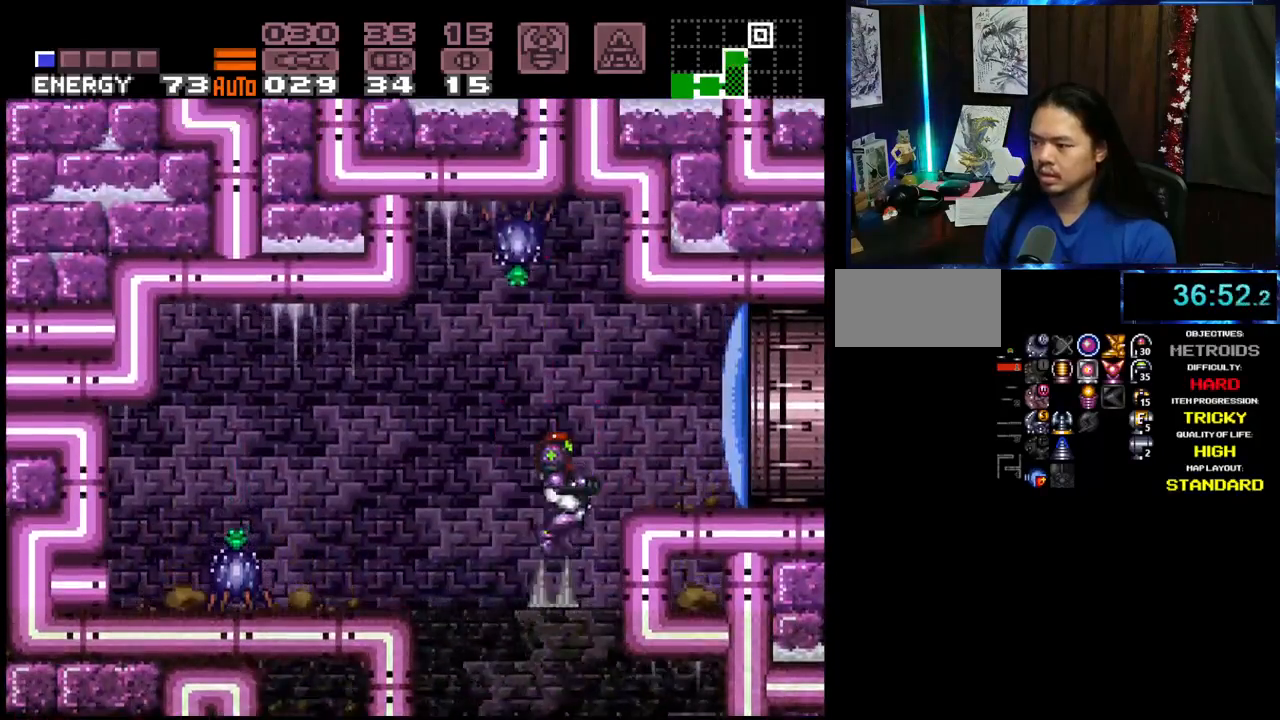
{"buttons": ["A", "DPAD_RIGHT"], "events": [[67, "A", "up"], [117, "A", "down"], [200, "B", "up"], [200, "DPAD_DOWN", "down"], [350, "DPAD_DOWN", "up"], [417, "DPAD_RIGHT", "up"], [500, "DPAD_RIGHT", "down"]]}
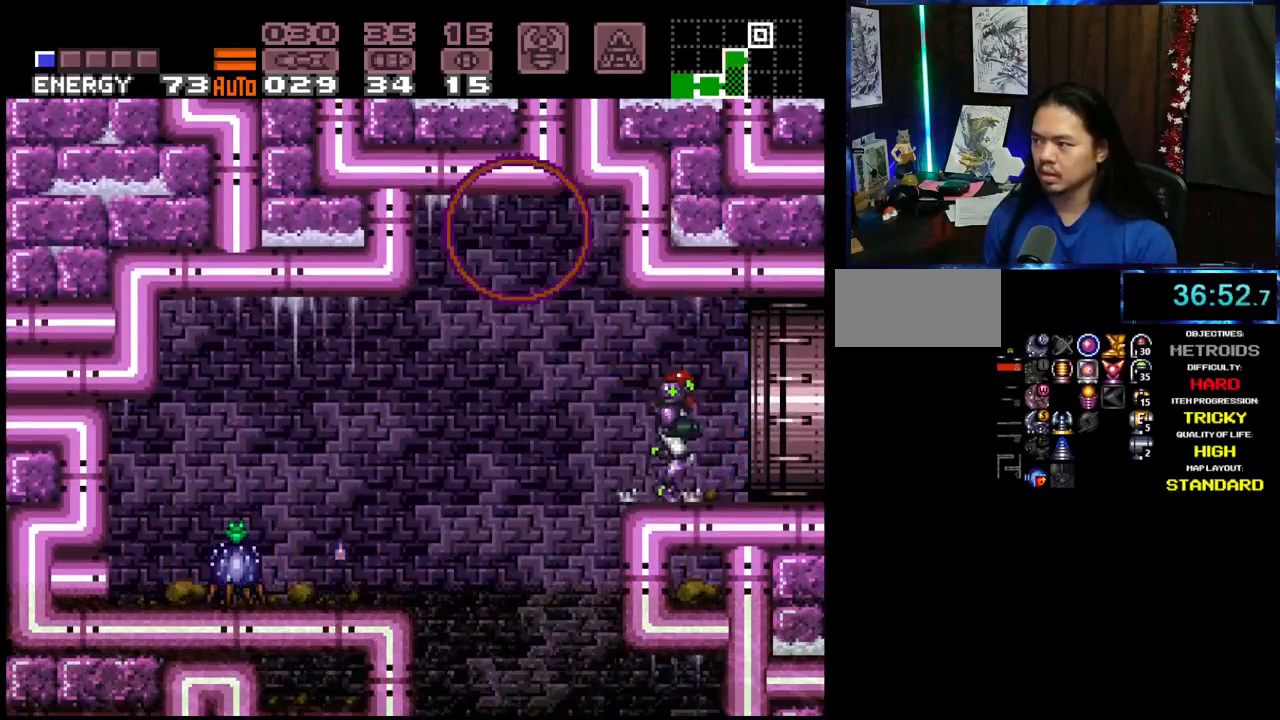
{"buttons": ["A", "DPAD_RIGHT"], "events": []}
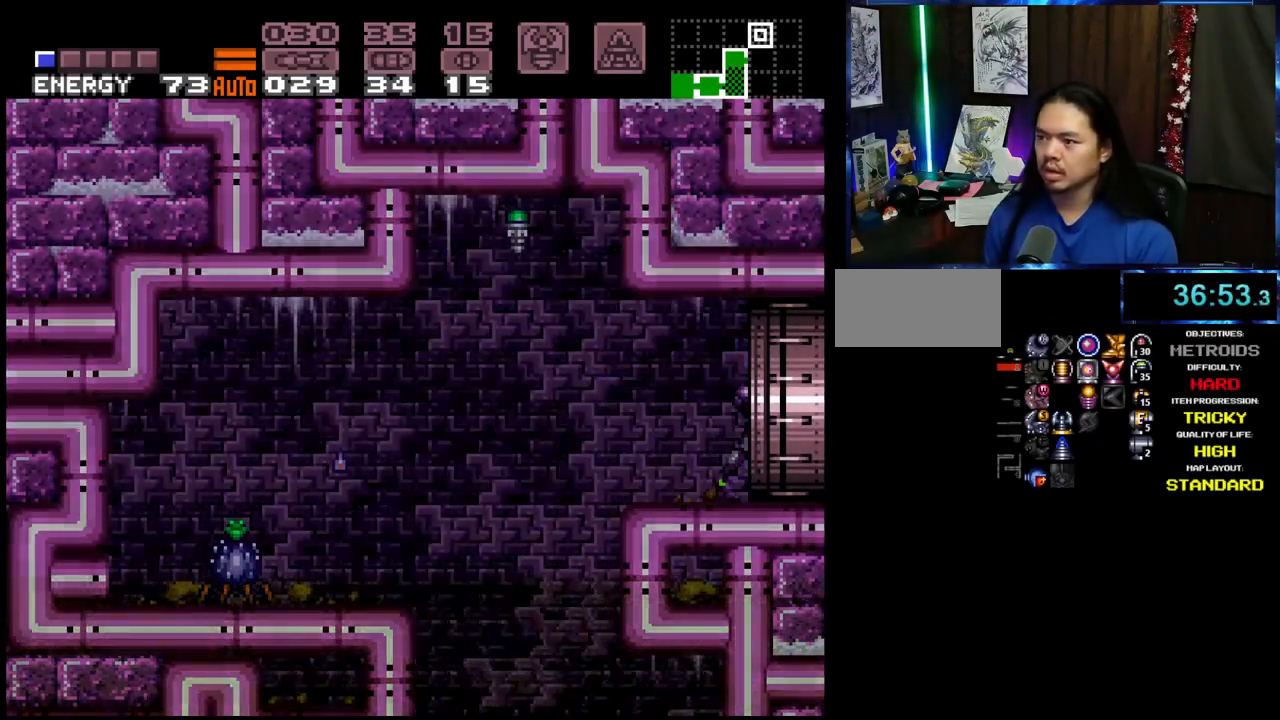
{"buttons": ["A", "DPAD_RIGHT"], "events": [[183, "L1", "down"], [250, "L1", "up"], [350, "L1", "down"], [467, "L1", "up"]]}
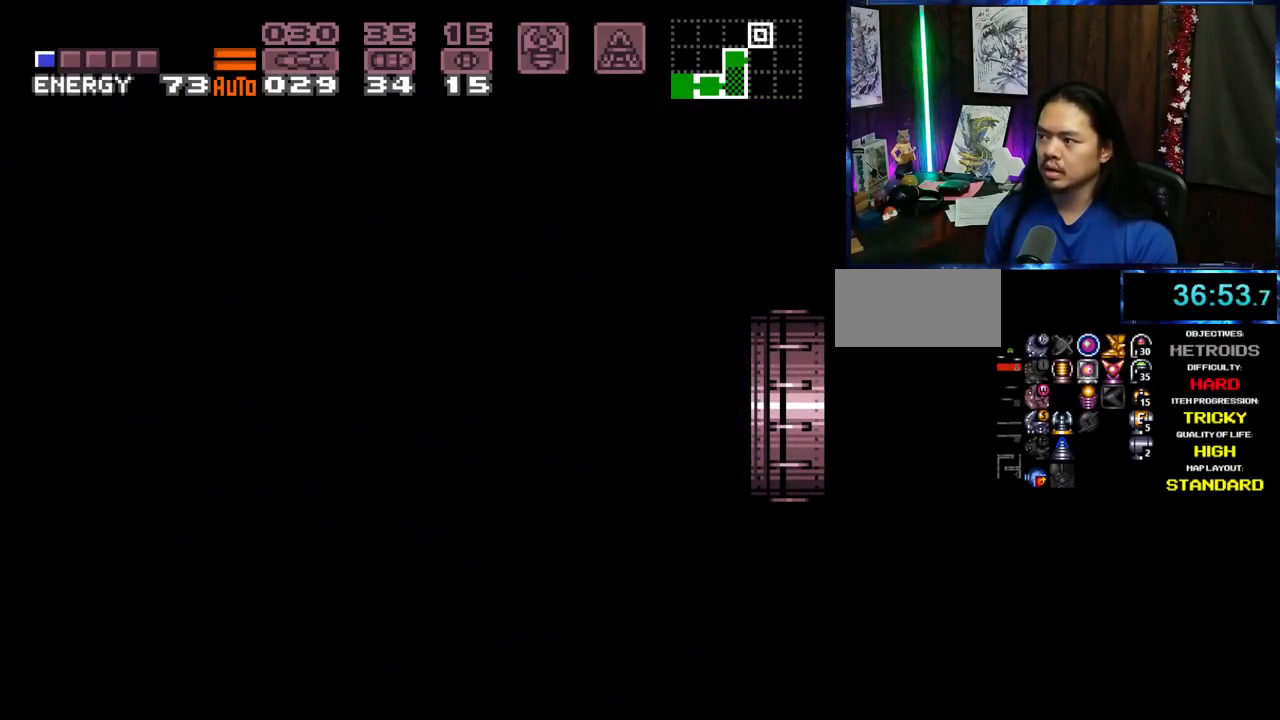
{"buttons": ["A", "L1", "DPAD_RIGHT"], "events": [[200, "L1", "down"], [333, "L1", "up"], [417, "L1", "down"]]}
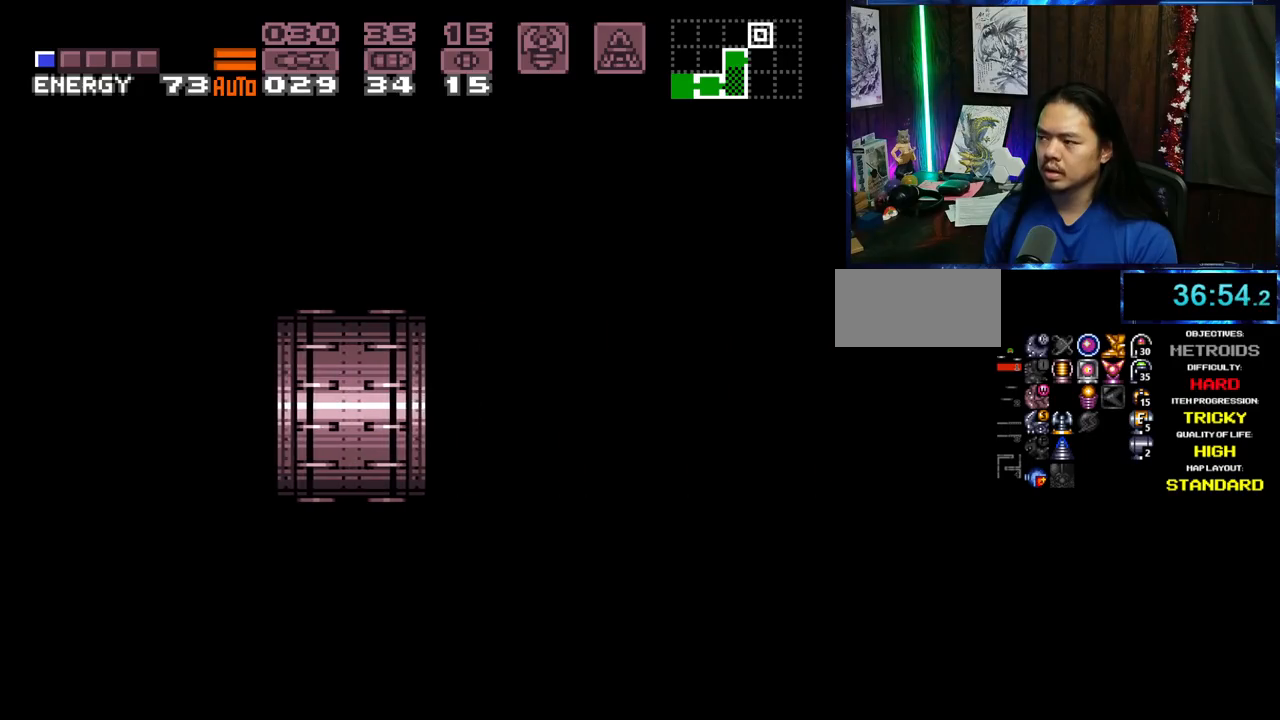
{"buttons": ["A", "DPAD_RIGHT"], "events": [[33, "L1", "up"], [183, "L1", "down"], [317, "L1", "up"]]}
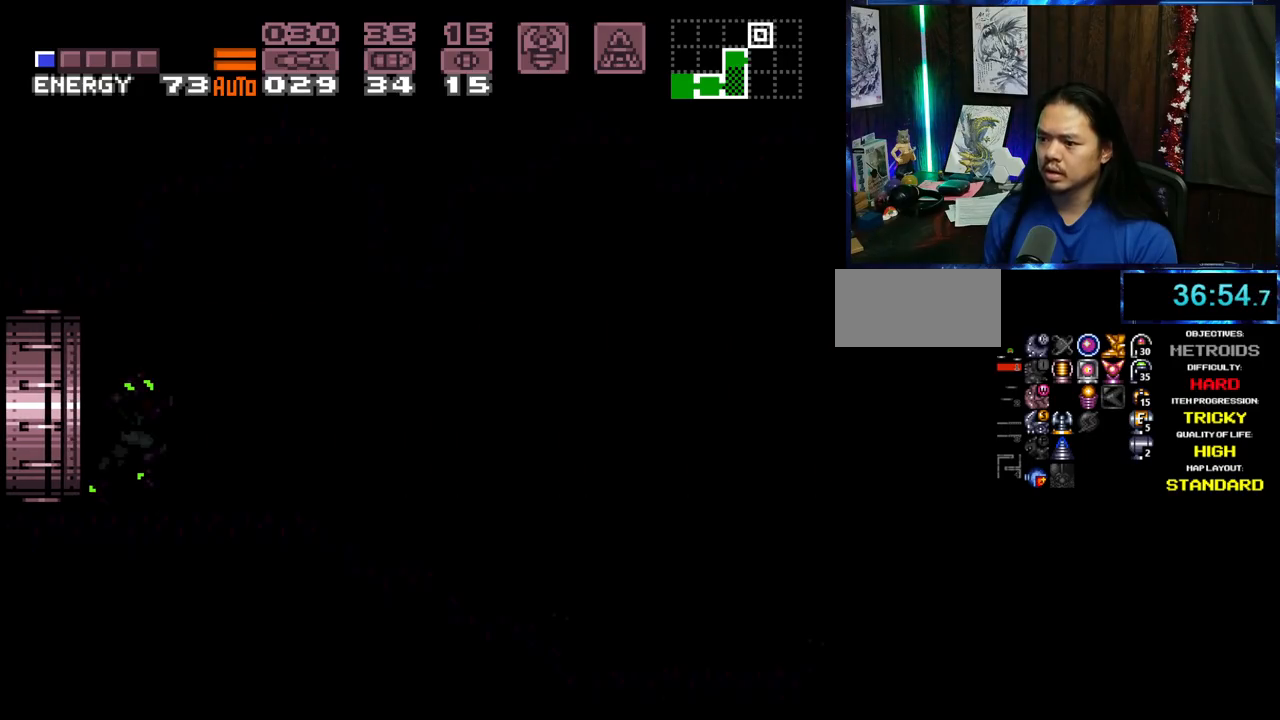
{"buttons": ["A", "DPAD_RIGHT"], "events": []}
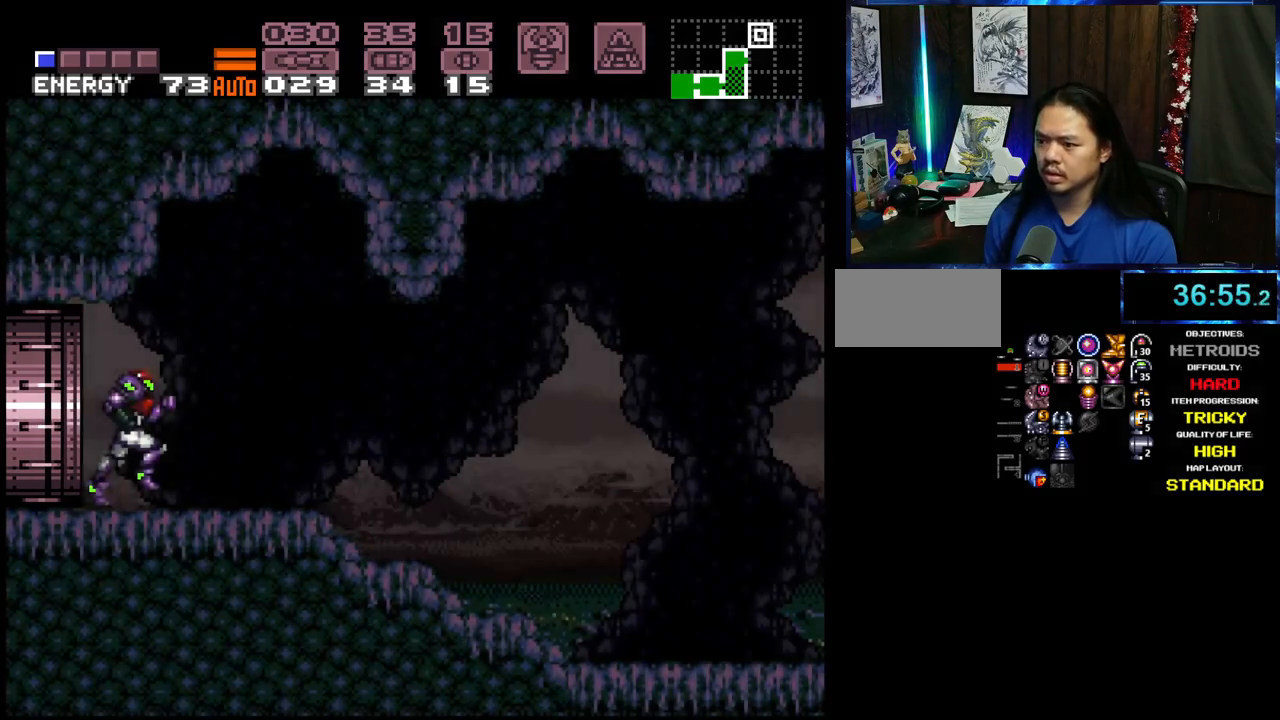
{"buttons": ["A", "DPAD_RIGHT"], "events": []}
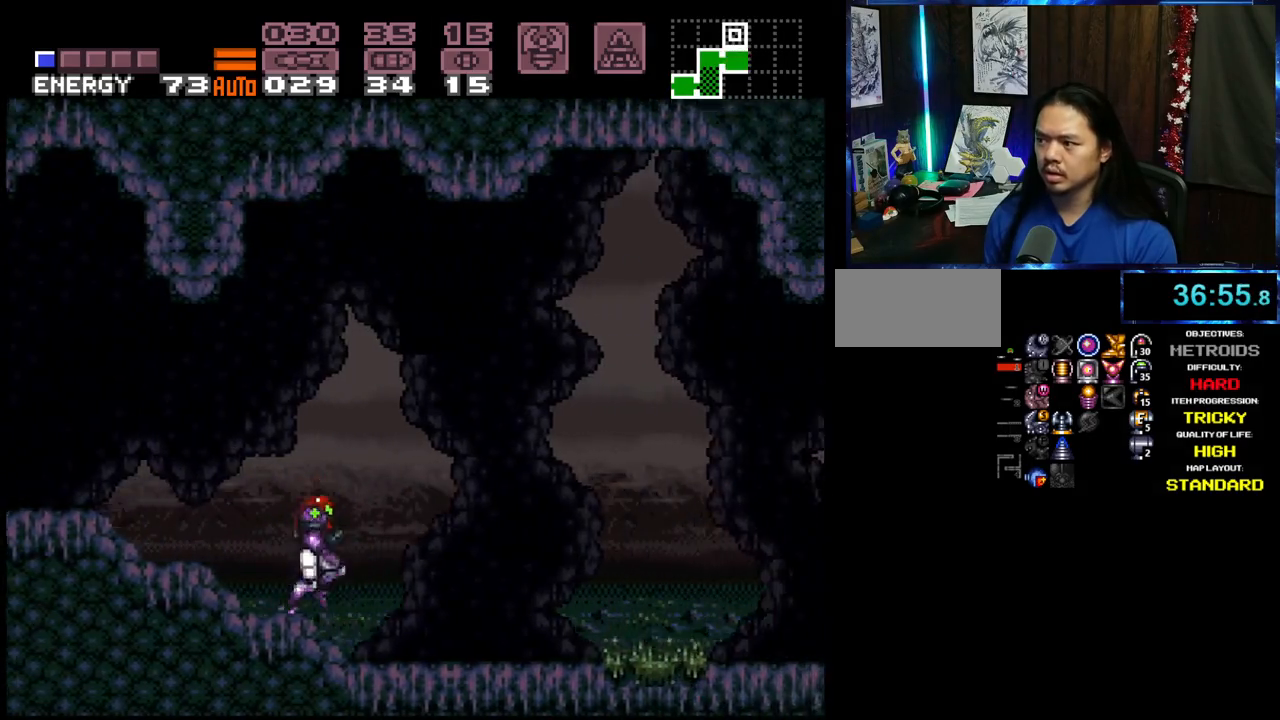
{"buttons": ["A", "DPAD_RIGHT"], "events": []}
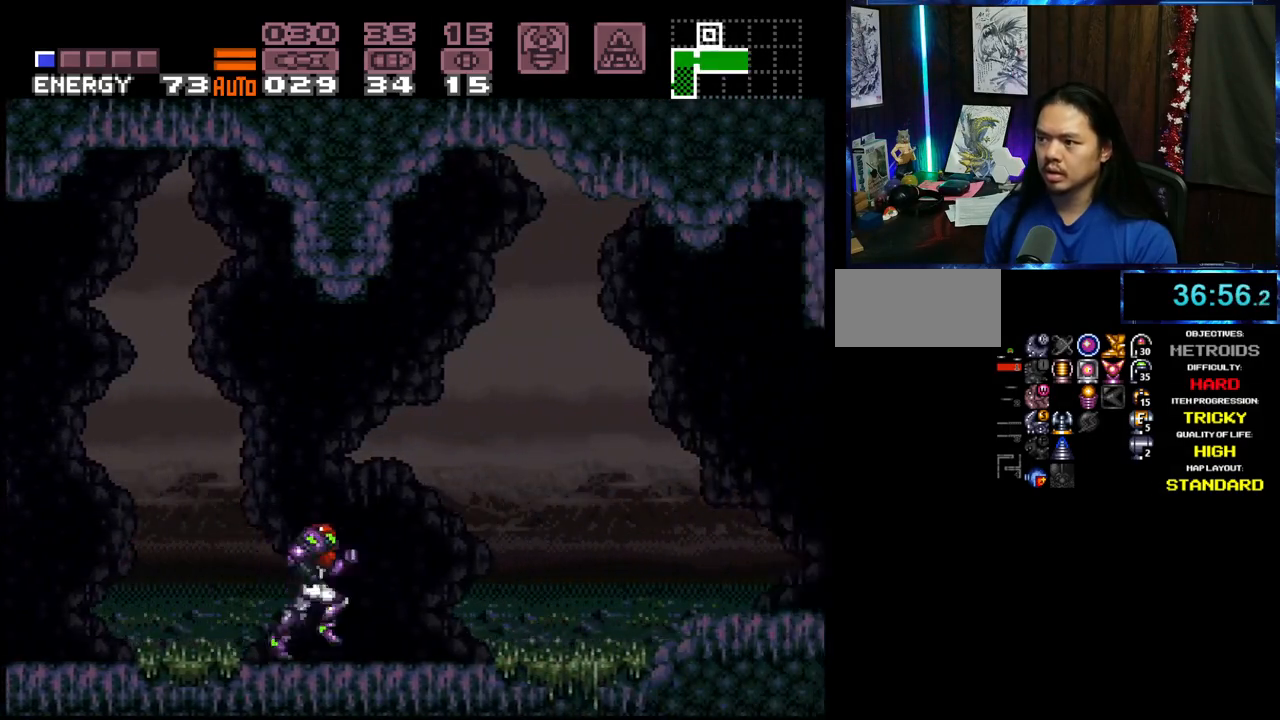
{"buttons": ["A", "DPAD_RIGHT"], "events": []}
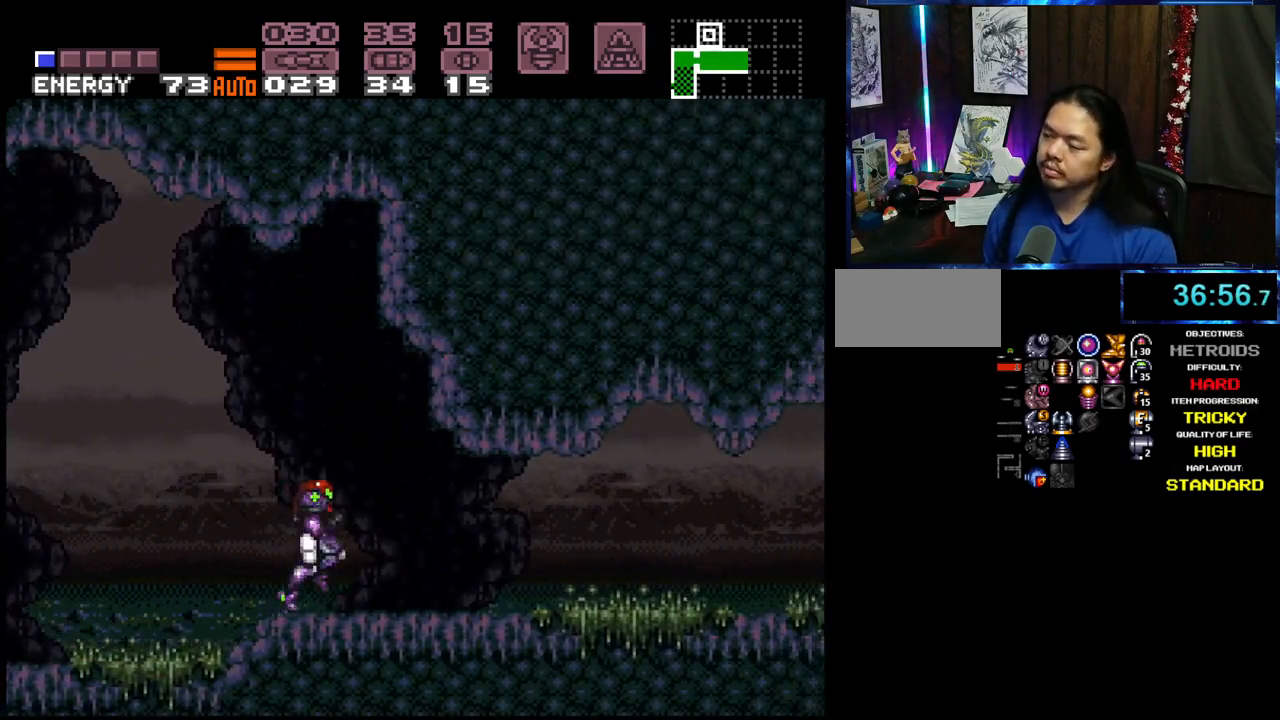
{"buttons": ["A", "DPAD_RIGHT"], "events": []}